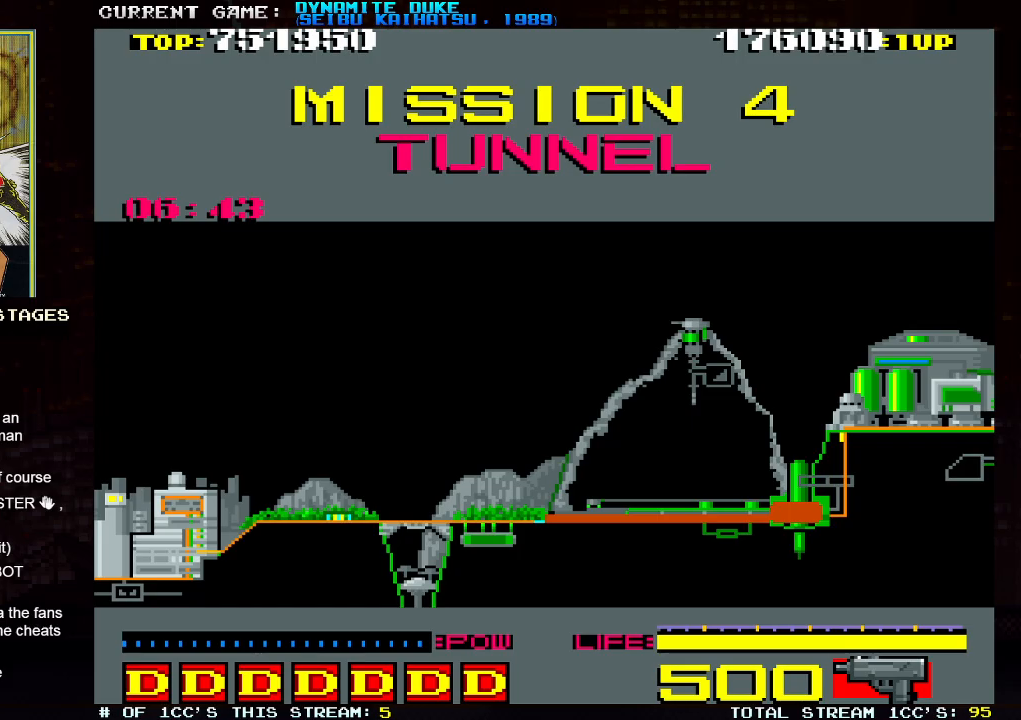
Gameplay with a controller (arcade stick); each line is a JSON object with the inputs held at the frame after it. "events" lists button and stick changes between this image and that frame as [ms after this image, input, new state], when the widget could be followed in between. Not read: L3 R3.
{"buttons": ["SQUARE"], "left_stick": "right", "events": [[33, "SQUARE", "down"], [100, "SQUARE", "up"], [450, "SQUARE", "down"], [467, "left_stick", "right"]]}
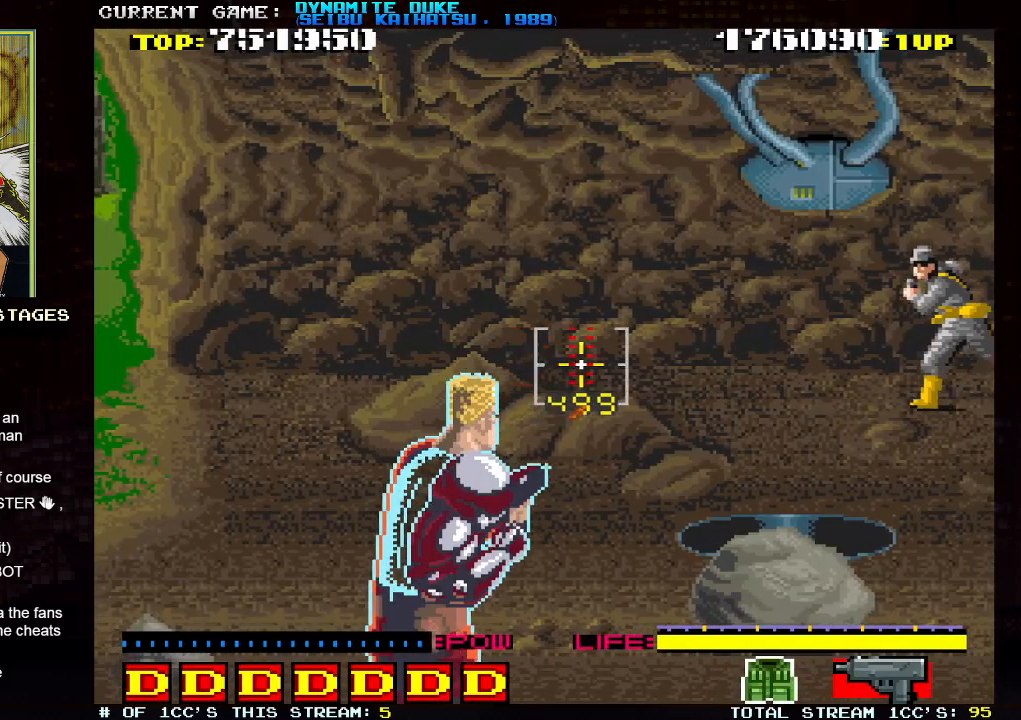
{"buttons": [], "left_stick": "down", "events": [[17, "SQUARE", "up"], [67, "SQUARE", "down"], [117, "SQUARE", "up"], [150, "SQUARE", "down"], [200, "SQUARE", "up"], [217, "left_stick", "up"], [234, "SQUARE", "down"], [300, "SQUARE", "up"], [317, "left_stick", "right"], [334, "SQUARE", "down"], [401, "SQUARE", "up"], [401, "left_stick", "left"], [417, "SQUARE", "down"], [484, "SQUARE", "up"], [484, "left_stick", "down"]]}
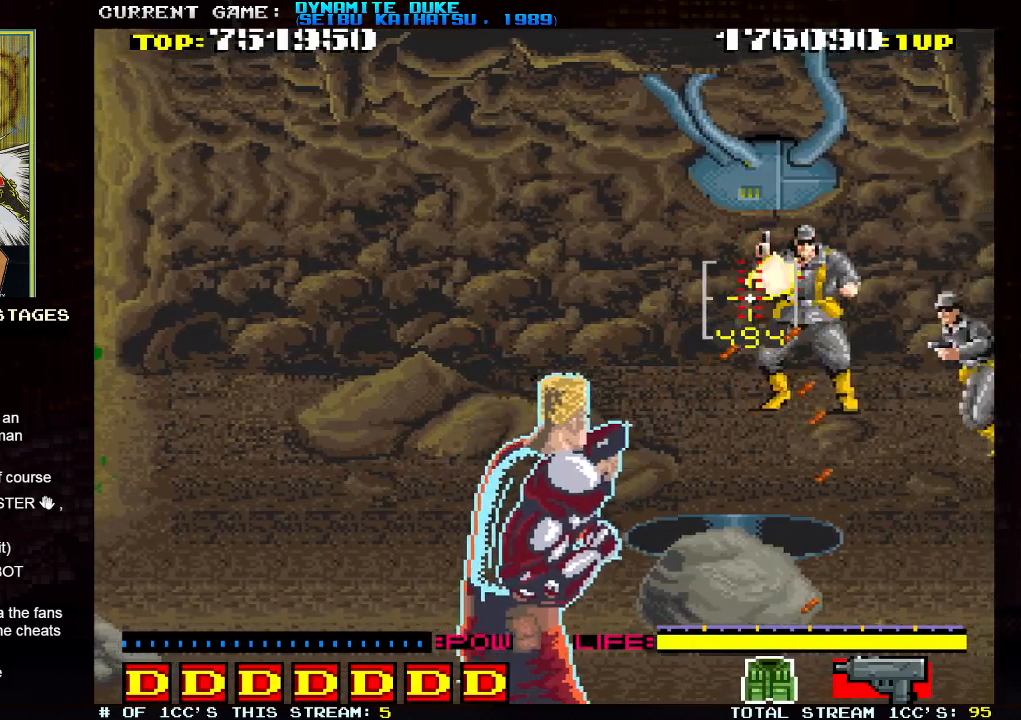
{"buttons": [], "left_stick": "center", "events": [[16, "SQUARE", "down"], [83, "SQUARE", "up"], [116, "SQUARE", "down"], [183, "SQUARE", "up"], [216, "SQUARE", "down"], [283, "SQUARE", "up"], [283, "left_stick", "down-left"], [317, "SQUARE", "down"], [383, "SQUARE", "up"], [417, "SQUARE", "down"], [467, "SQUARE", "up"], [467, "left_stick", "center"]]}
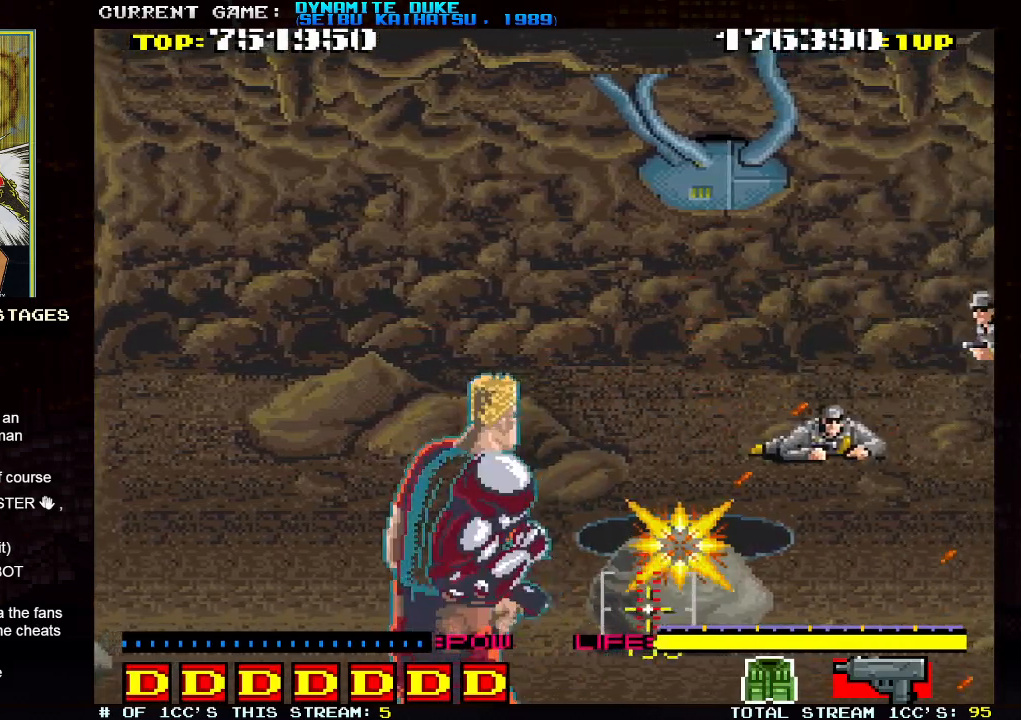
{"buttons": ["SQUARE"], "left_stick": "down-left", "events": [[17, "SQUARE", "down"], [17, "left_stick", "up"], [67, "SQUARE", "up"], [117, "SQUARE", "down"], [117, "left_stick", "up-right"], [167, "SQUARE", "up"], [201, "SQUARE", "down"], [251, "SQUARE", "up"], [301, "SQUARE", "down"], [351, "SQUARE", "up"], [384, "SQUARE", "down"], [418, "left_stick", "down-left"], [434, "SQUARE", "up"], [484, "SQUARE", "down"]]}
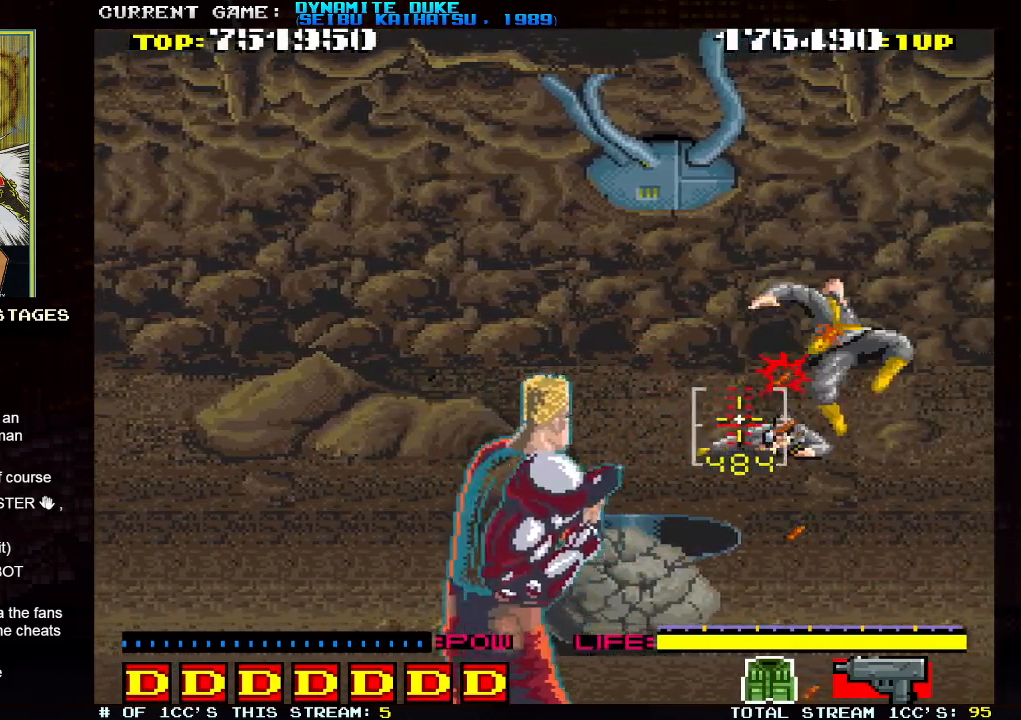
{"buttons": ["SQUARE"], "left_stick": "down-left", "events": [[33, "SQUARE", "up"], [67, "SQUARE", "down"], [67, "left_stick", "center"], [117, "SQUARE", "up"], [150, "SQUARE", "down"], [200, "SQUARE", "up"], [250, "SQUARE", "down"], [267, "left_stick", "right"], [300, "SQUARE", "up"], [317, "SQUARE", "down"], [350, "left_stick", "center"], [384, "SQUARE", "up"], [417, "SQUARE", "down"], [450, "left_stick", "down-left"], [467, "SQUARE", "up"], [500, "SQUARE", "down"]]}
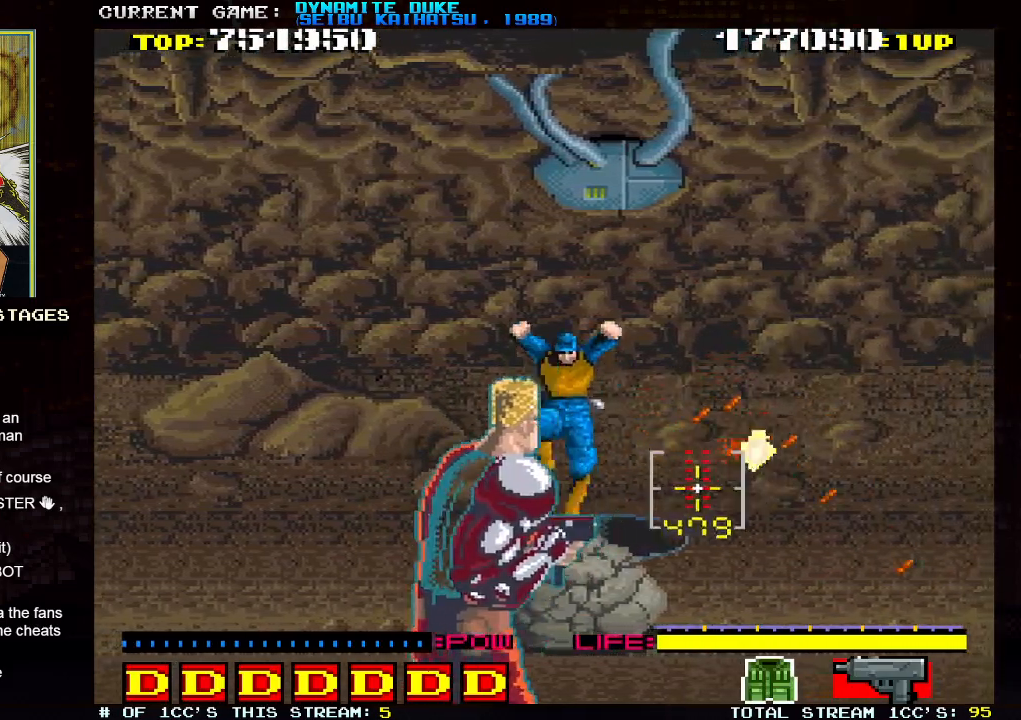
{"buttons": ["SQUARE"], "left_stick": "up"}
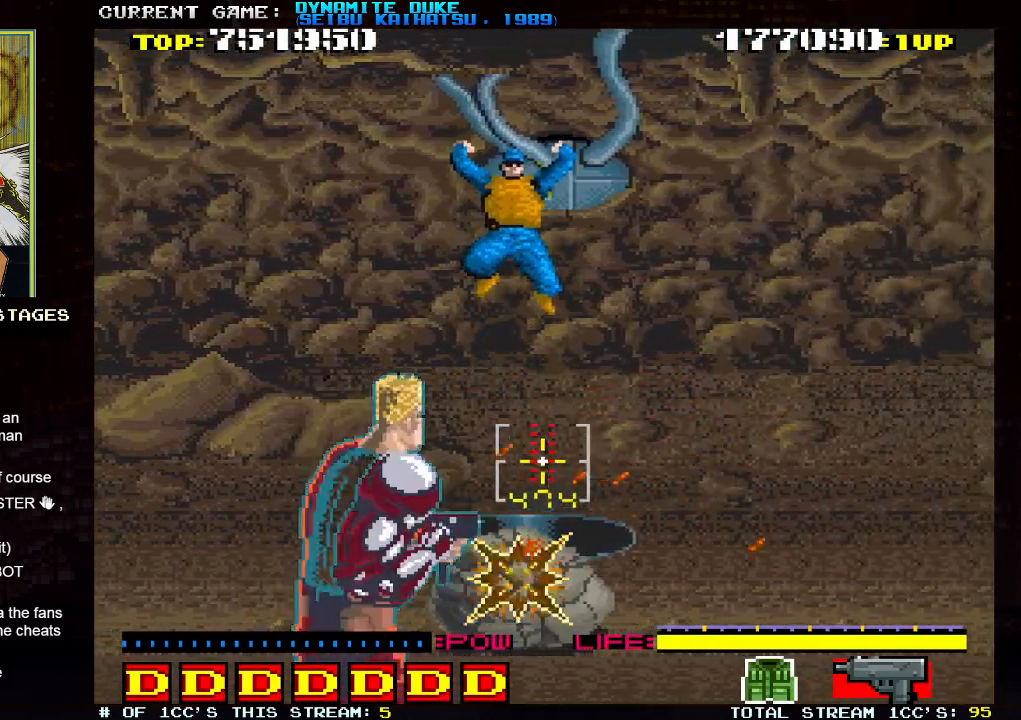
{"buttons": [], "left_stick": "down", "events": [[33, "SQUARE", "up"], [83, "SQUARE", "down"], [133, "SQUARE", "up"], [167, "SQUARE", "down"], [217, "SQUARE", "up"], [250, "SQUARE", "down"], [250, "left_stick", "down"], [317, "SQUARE", "up"], [350, "SQUARE", "down"], [417, "SQUARE", "up"], [450, "SQUARE", "down"], [500, "SQUARE", "up"]]}
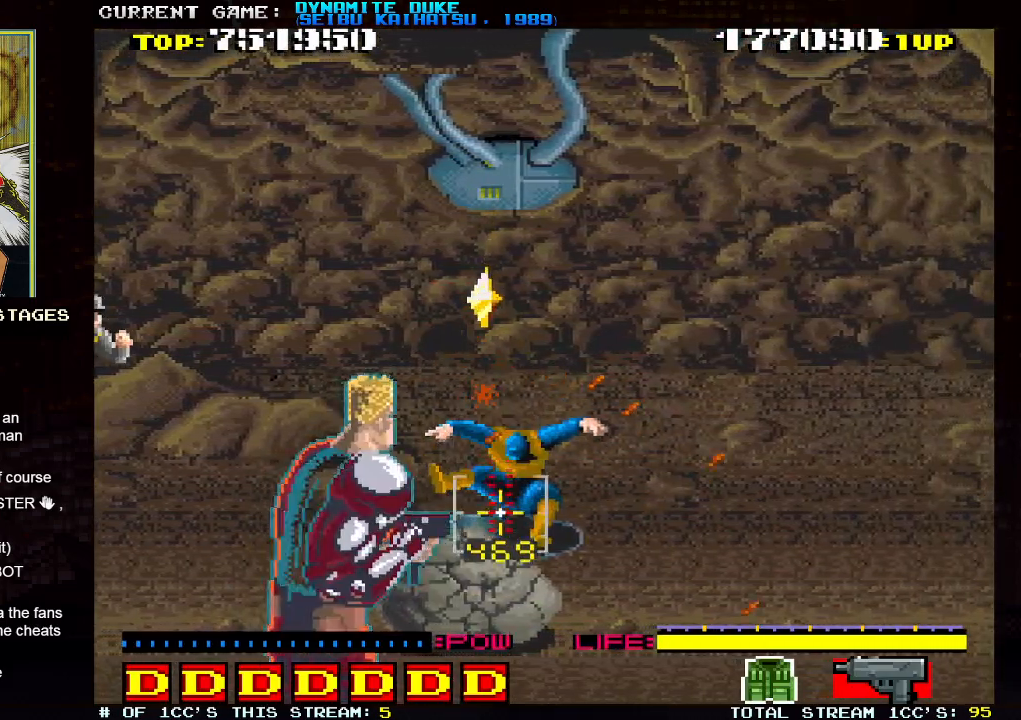
{"buttons": [], "left_stick": "left", "events": [[34, "SQUARE", "down"], [101, "SQUARE", "up"], [151, "SQUARE", "down"], [151, "left_stick", "center"], [201, "SQUARE", "up"], [234, "SQUARE", "down"], [284, "SQUARE", "up"], [334, "SQUARE", "down"], [384, "SQUARE", "up"], [401, "left_stick", "left"], [418, "SQUARE", "down"], [484, "SQUARE", "up"]]}